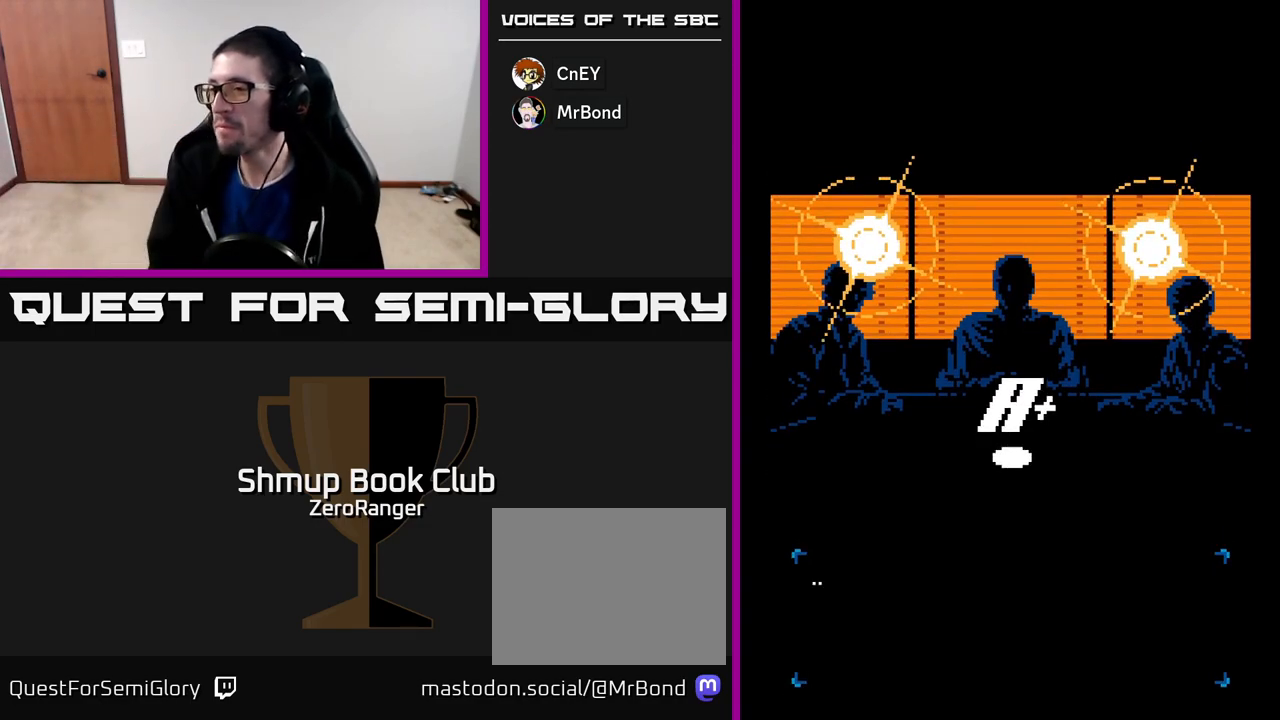
Gameplay with a controller (Xbox layout); each line is a JSON object with the inputs held at the frame after it. "events" lists button and stick changes between this image and that frame as [ms after this image, input, new state], when the widget could be followed in between. Not read: right_stick.
{"buttons": ["A"], "left_stick": "center", "events": [[450, "A", "down"]]}
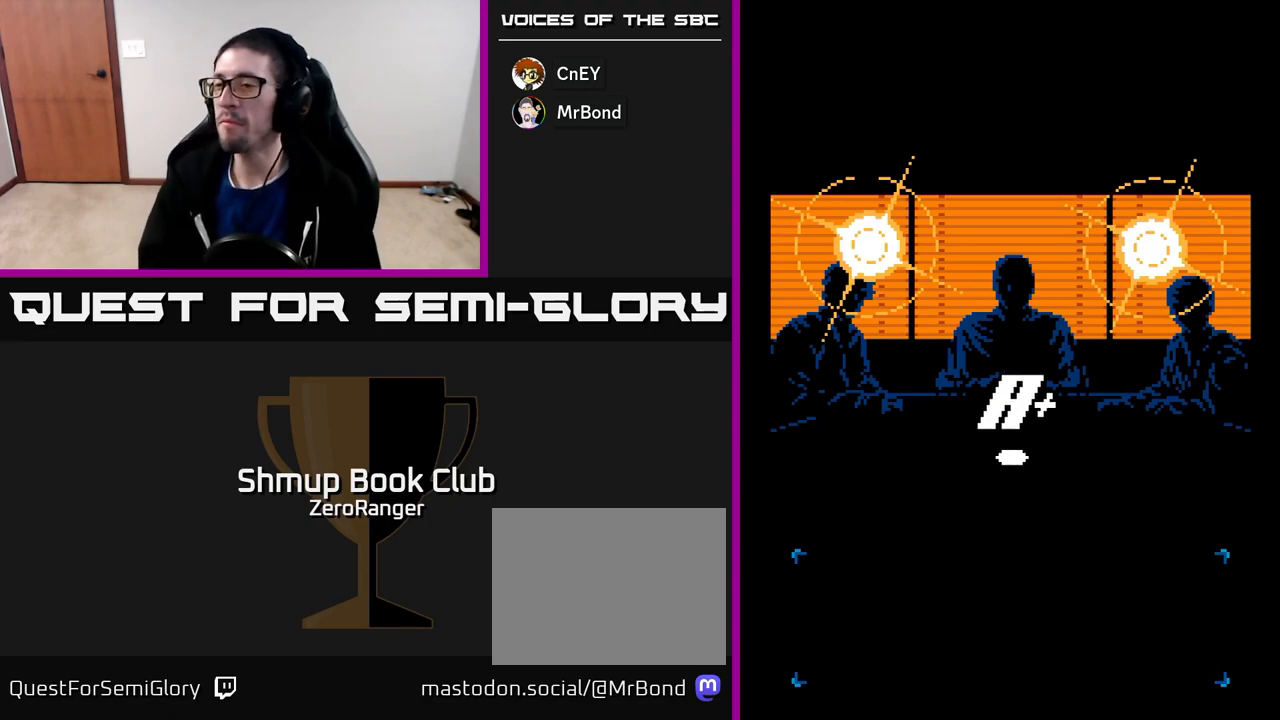
{"buttons": [], "left_stick": "center", "events": [[150, "A", "up"]]}
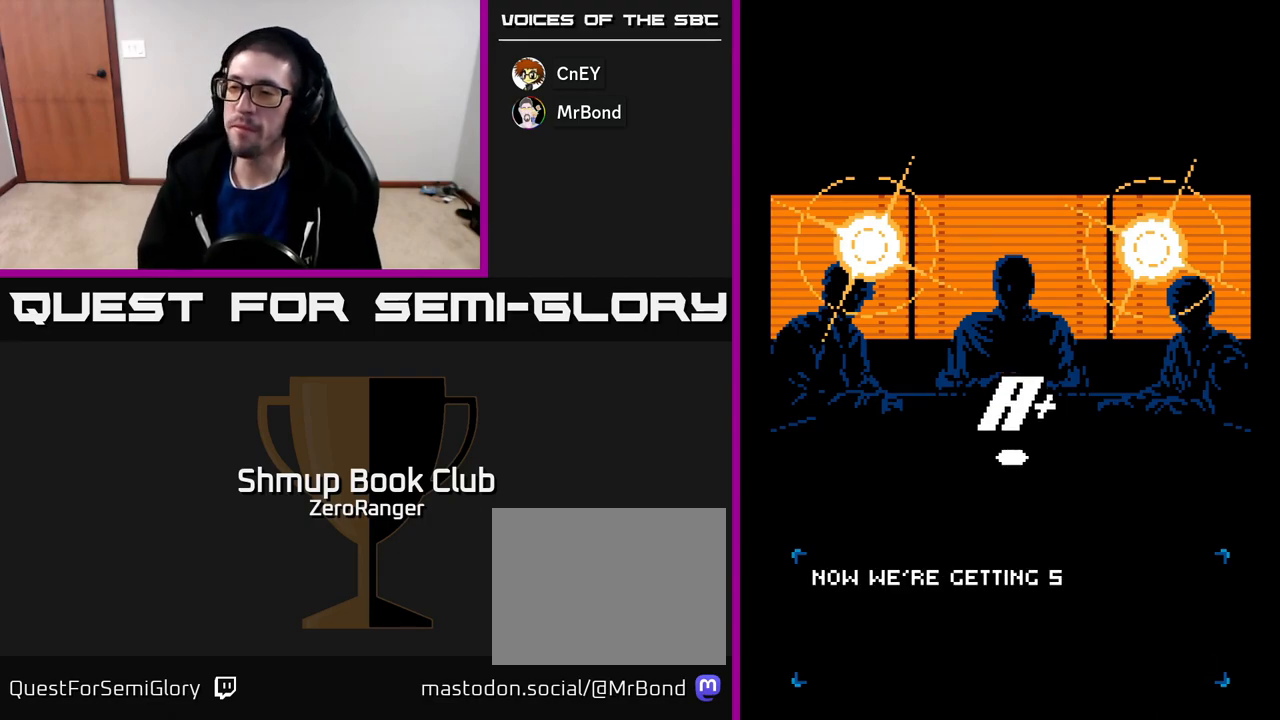
{"buttons": [], "left_stick": "center", "events": [[117, "A", "down"], [283, "A", "up"]]}
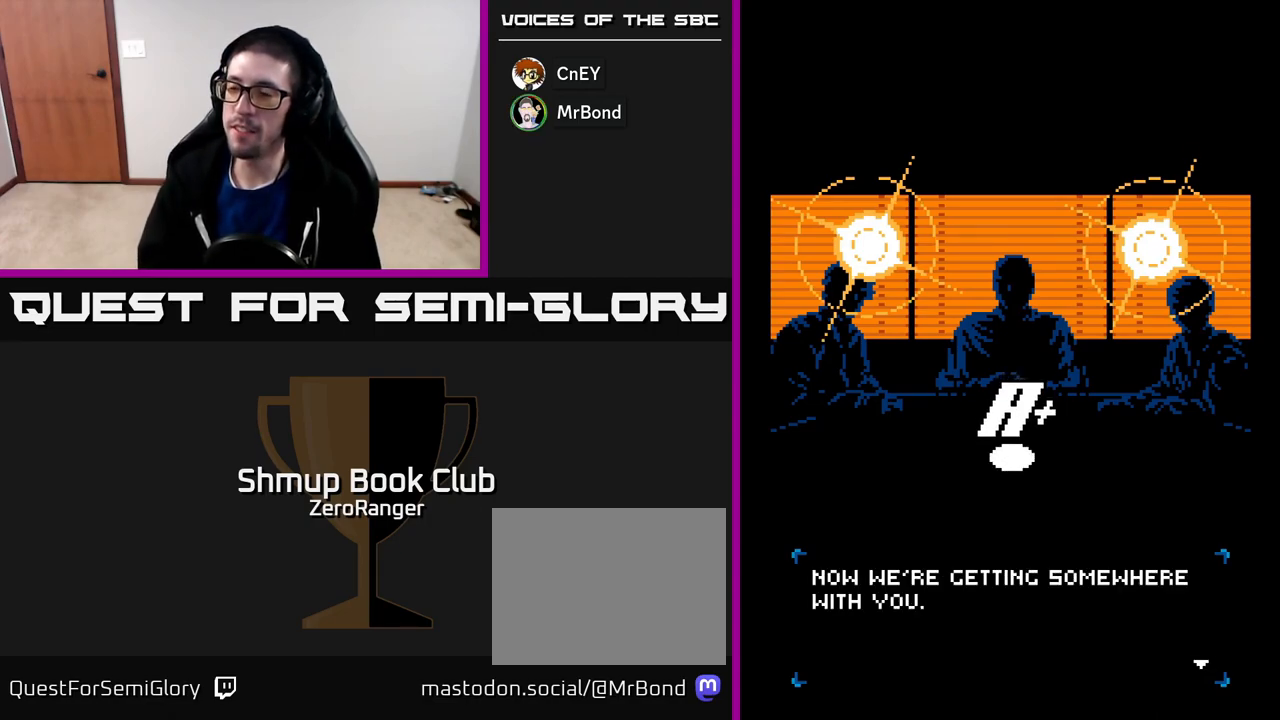
{"buttons": [], "left_stick": "center", "events": [[67, "A", "down"], [250, "A", "up"], [350, "A", "down"], [500, "A", "up"]]}
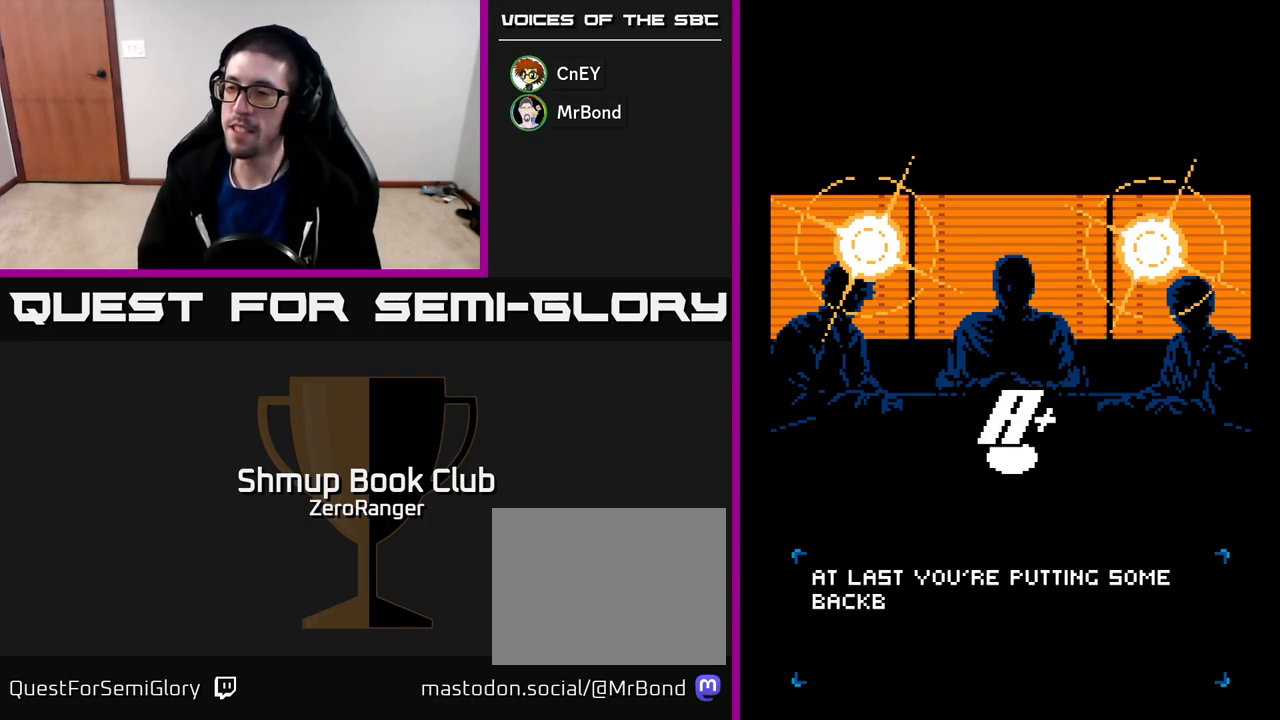
{"buttons": ["A"], "left_stick": "center", "events": [[67, "A", "down"], [250, "A", "up"], [367, "A", "down"]]}
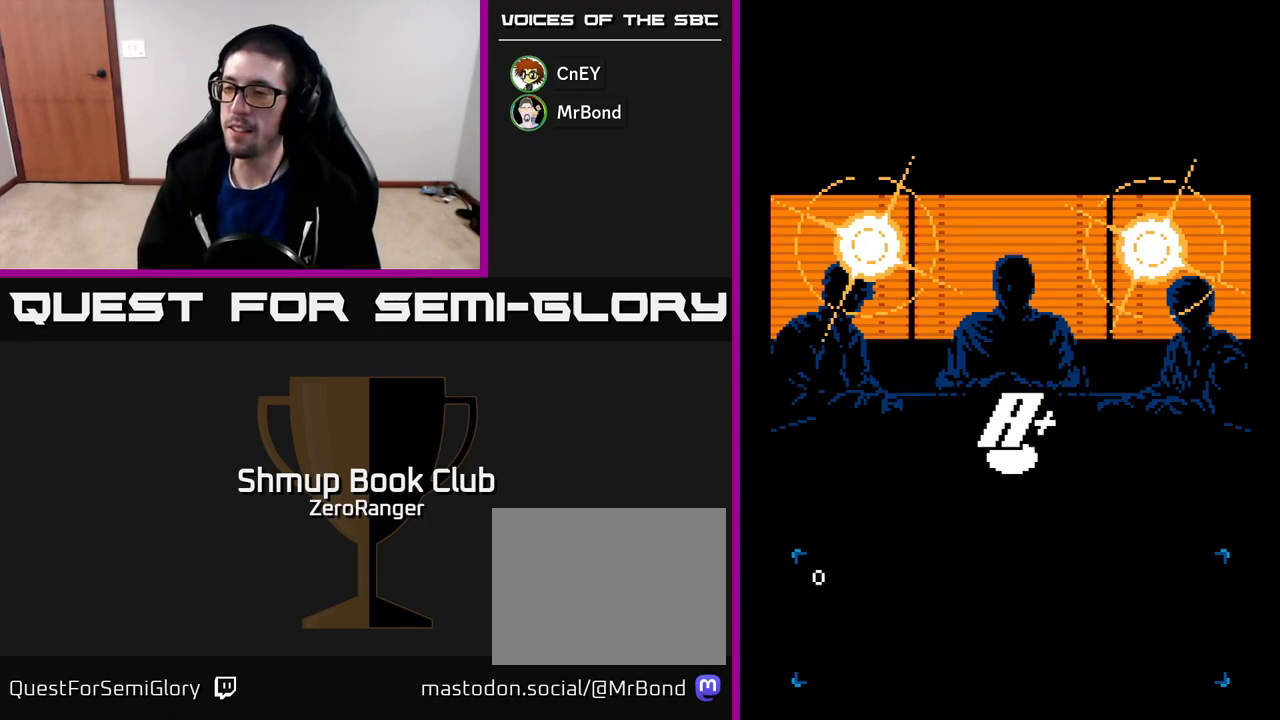
{"buttons": ["A"], "left_stick": "center", "events": [[33, "A", "up"], [233, "A", "down"]]}
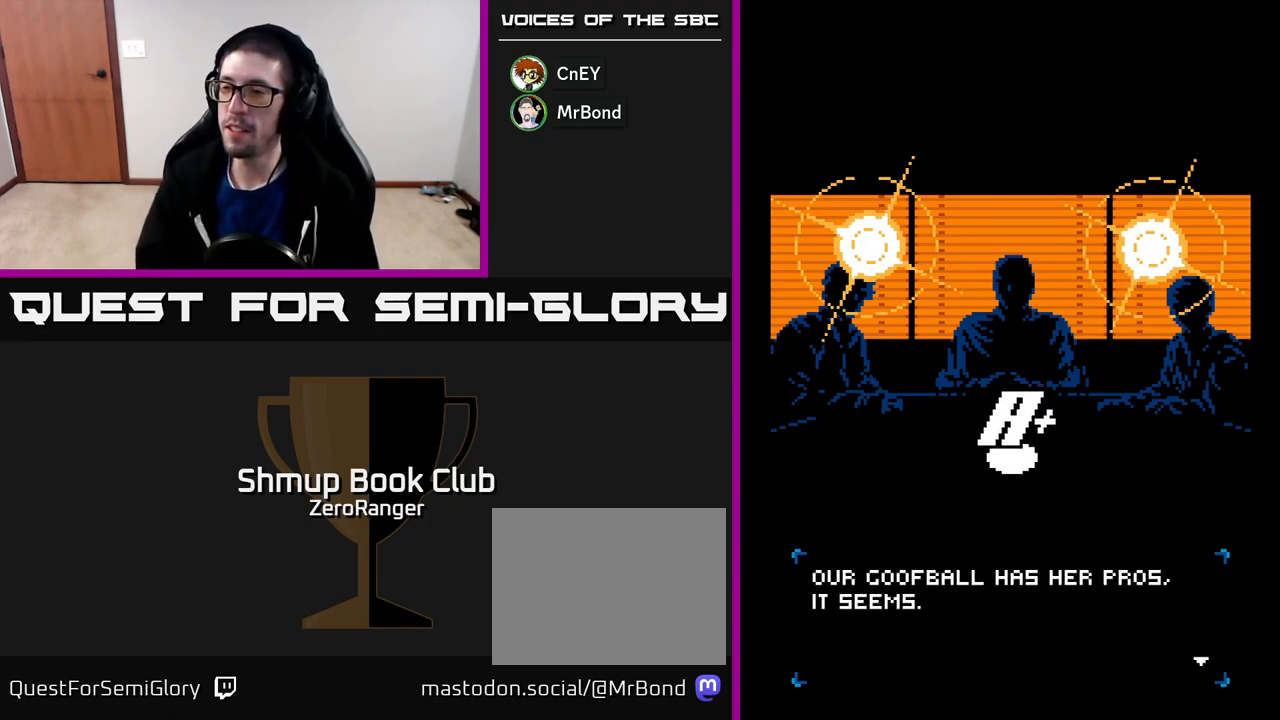
{"buttons": [], "left_stick": "center", "events": [[250, "A", "up"], [317, "A", "down"], [500, "A", "up"]]}
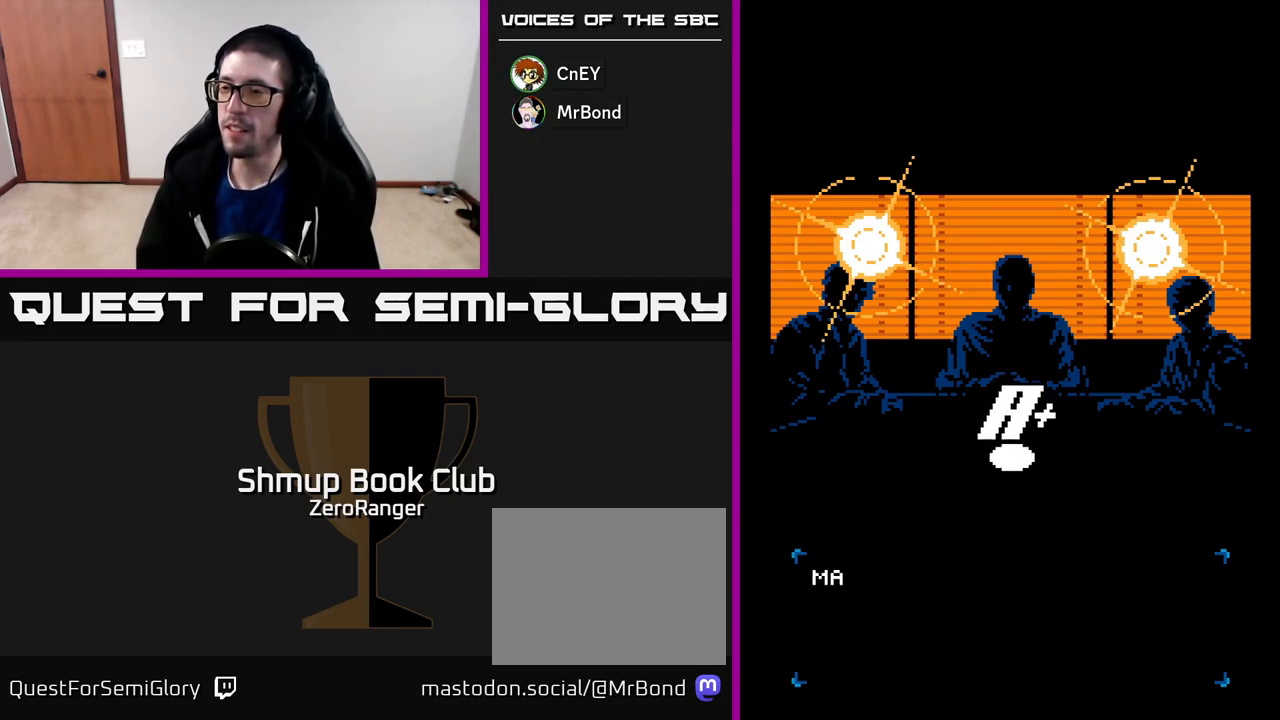
{"buttons": ["A"], "left_stick": "center", "events": [[233, "A", "down"]]}
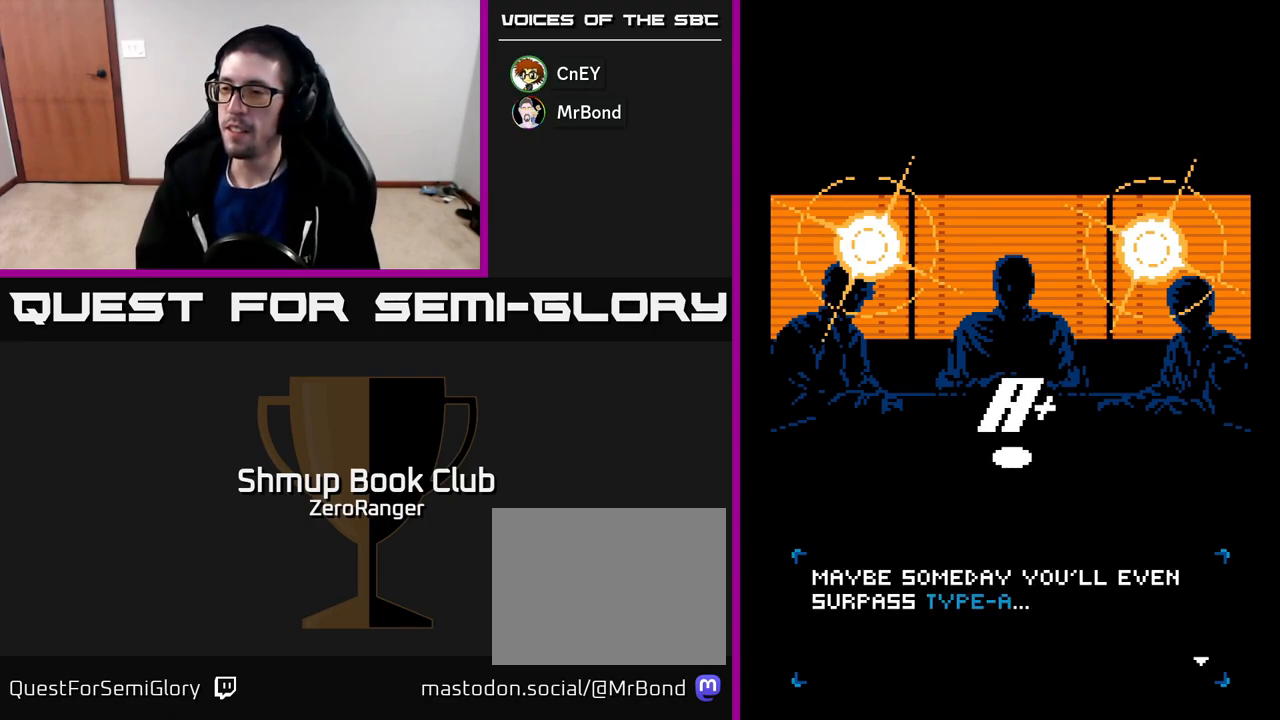
{"buttons": [], "left_stick": "center", "events": [[233, "A", "up"], [317, "A", "down"], [467, "A", "up"]]}
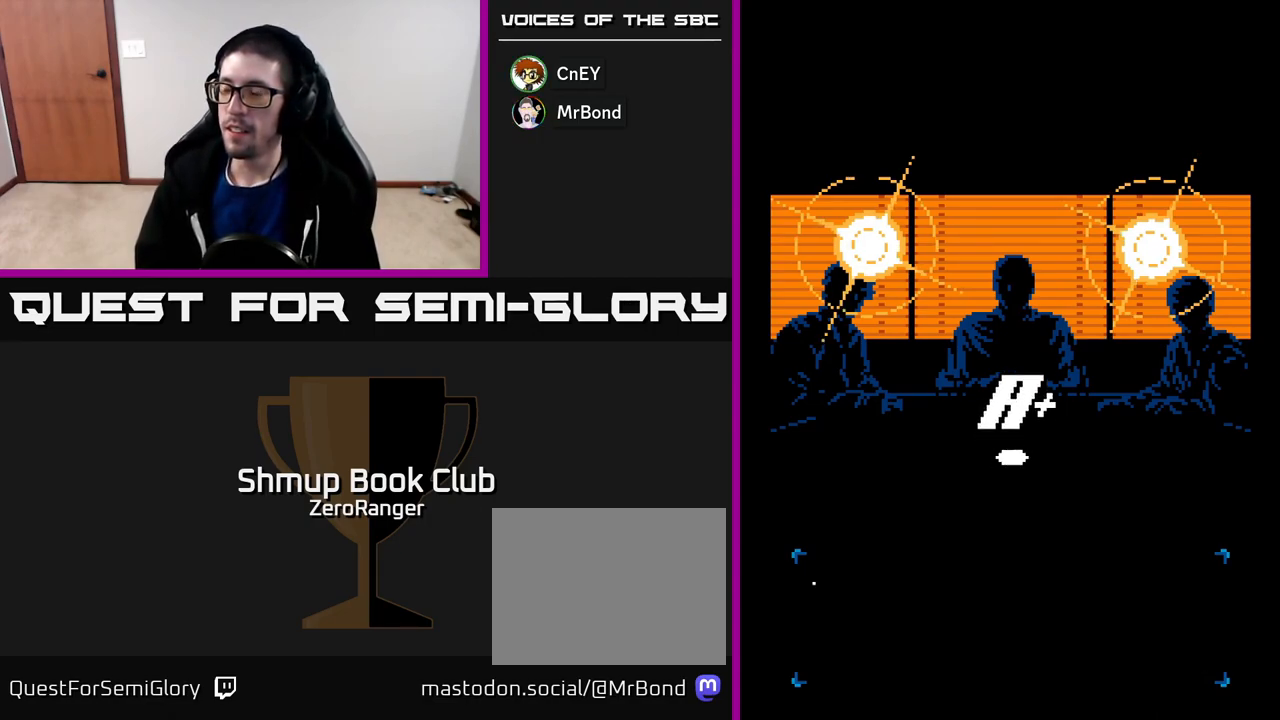
{"buttons": ["A"], "left_stick": "center", "events": [[133, "A", "down"]]}
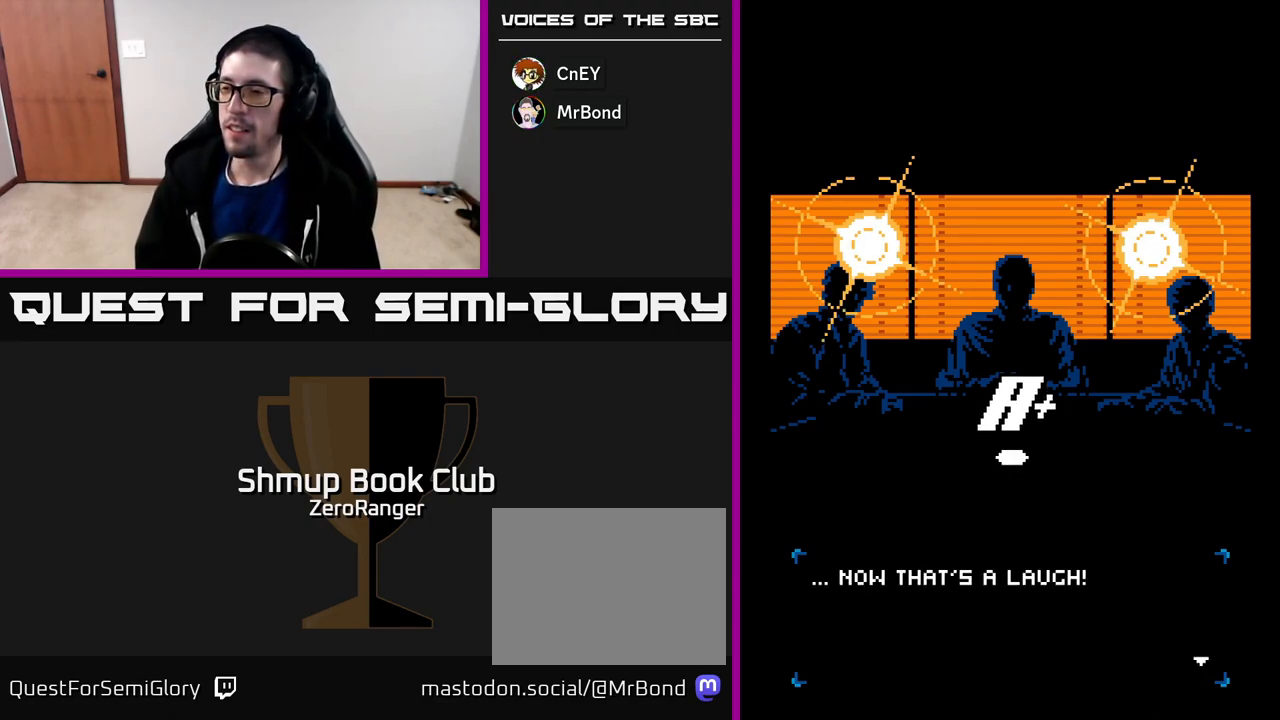
{"buttons": [], "left_stick": "center", "events": [[67, "A", "up"], [167, "A", "down"], [233, "A", "up"]]}
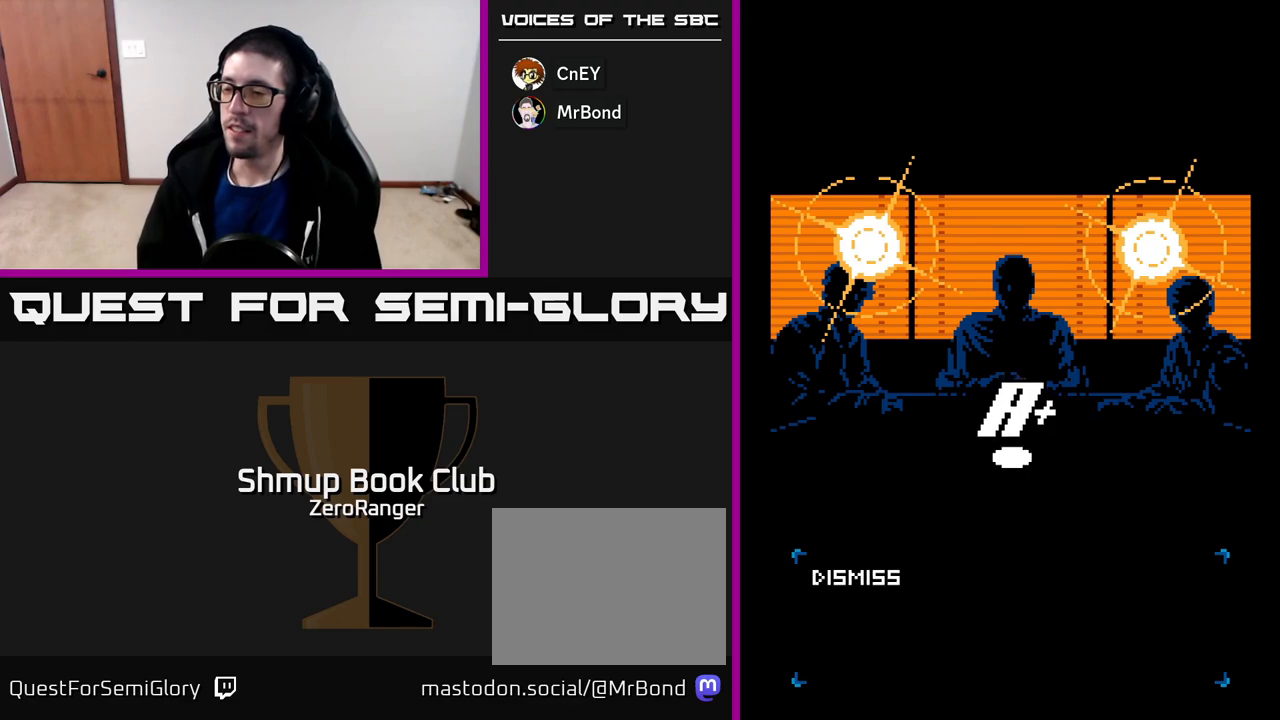
{"buttons": [], "left_stick": "center", "events": [[117, "A", "down"], [417, "A", "up"]]}
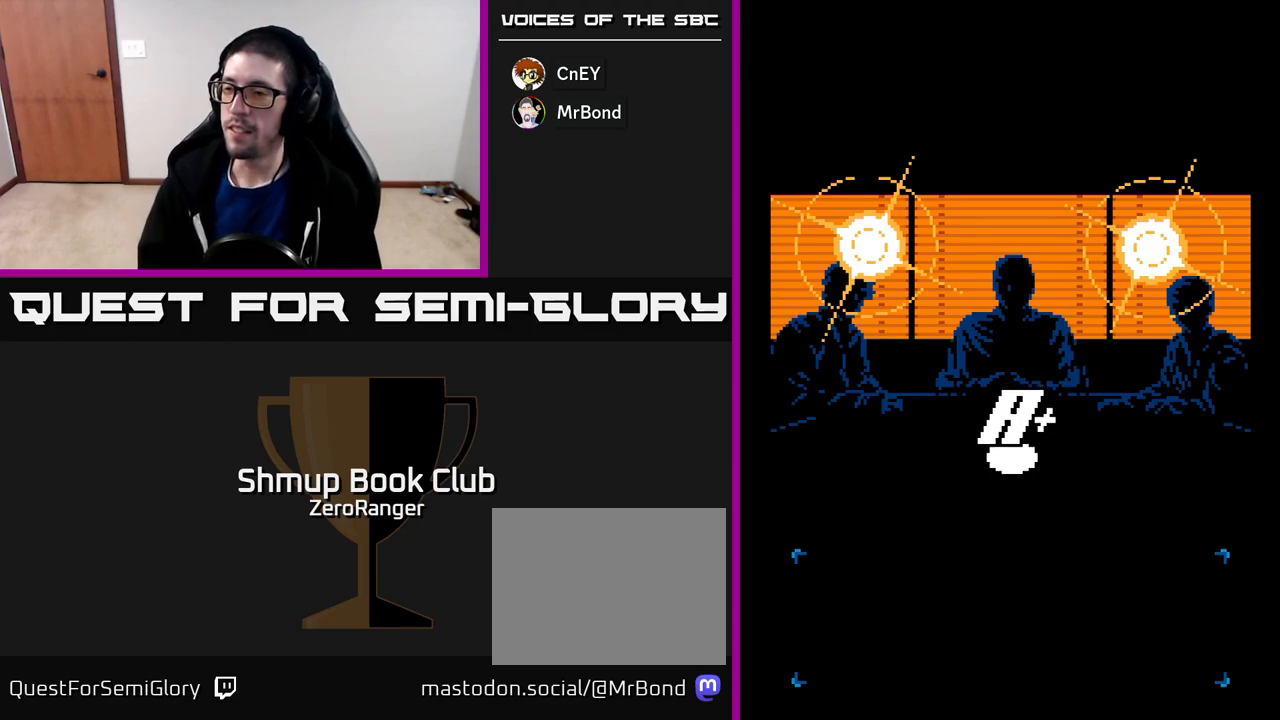
{"buttons": ["A"], "left_stick": "center", "events": [[33, "A", "down"], [183, "A", "up"], [400, "A", "down"]]}
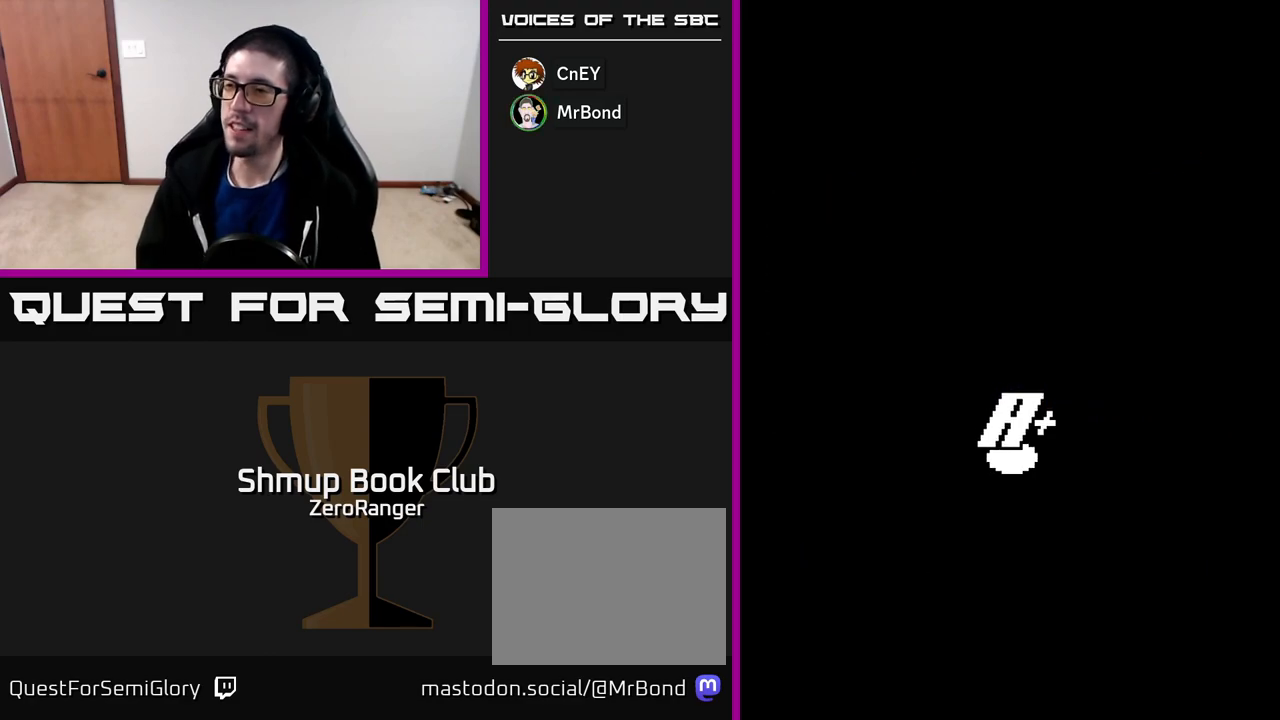
{"buttons": [], "left_stick": "center", "events": [[183, "A", "up"]]}